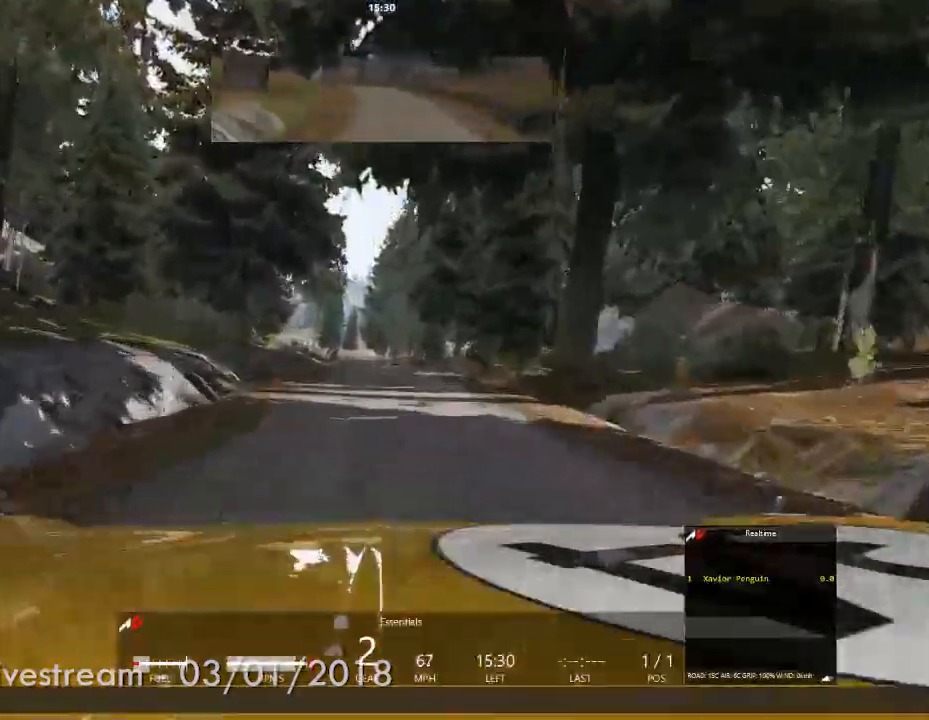
Gameplay with a controller (Xbox layout); each line is a JSON object with the inputs held at the frame after it. "events" lists button and stick changes between this image and that frame as [ms after this image, input, new state], when the widget could be followed in between. Not read: L3 R2 R3 START.
{"buttons": [], "left_stick": "center", "right_stick": "center", "events": [[300, "Y", "down"], [350, "Y", "up"], [450, "A", "down"], [467, "A", "up"]]}
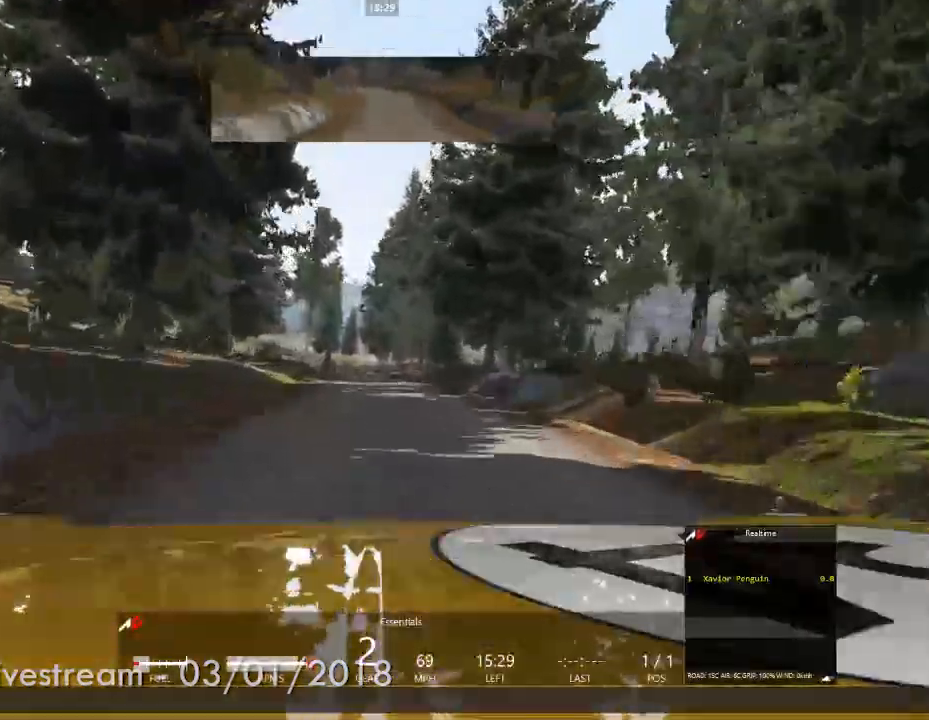
{"buttons": [], "left_stick": "center", "right_stick": "center", "events": []}
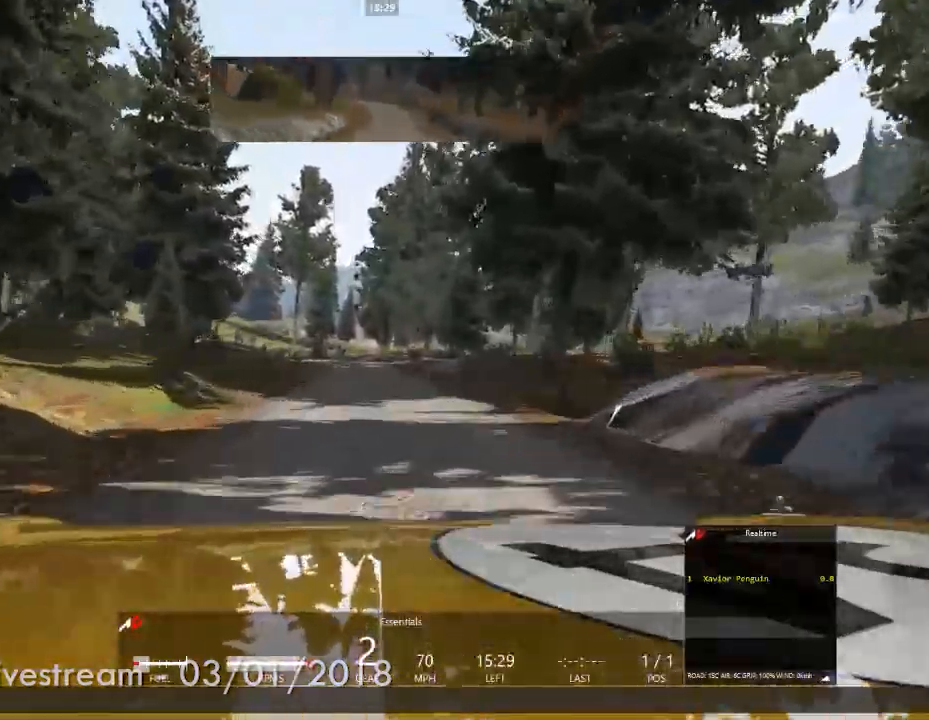
{"buttons": ["L2"], "left_stick": "center", "right_stick": "center"}
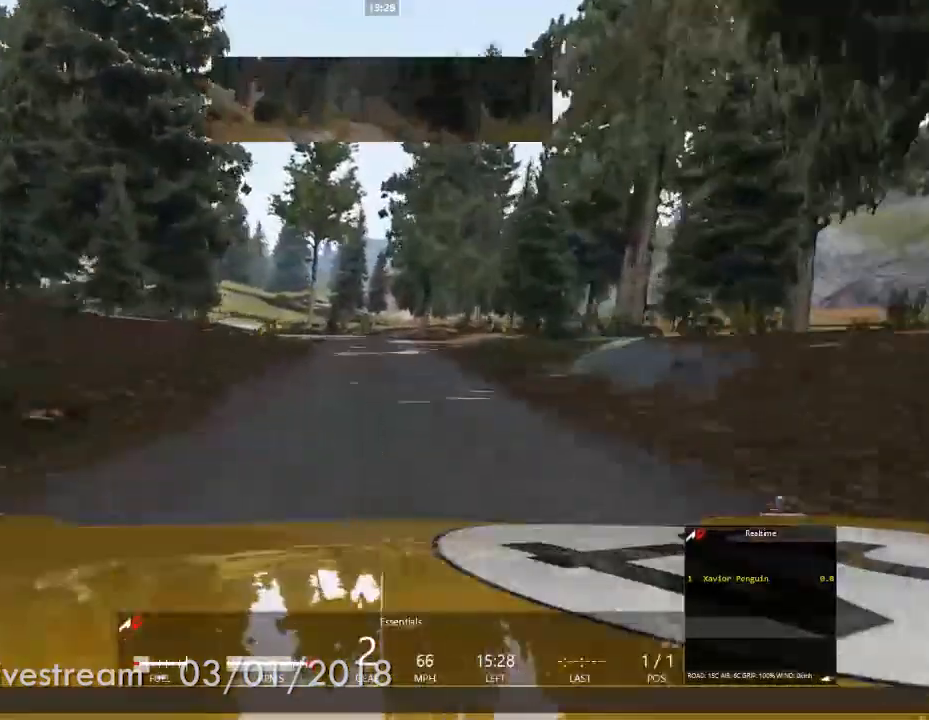
{"buttons": ["L2"], "left_stick": "left", "right_stick": "center"}
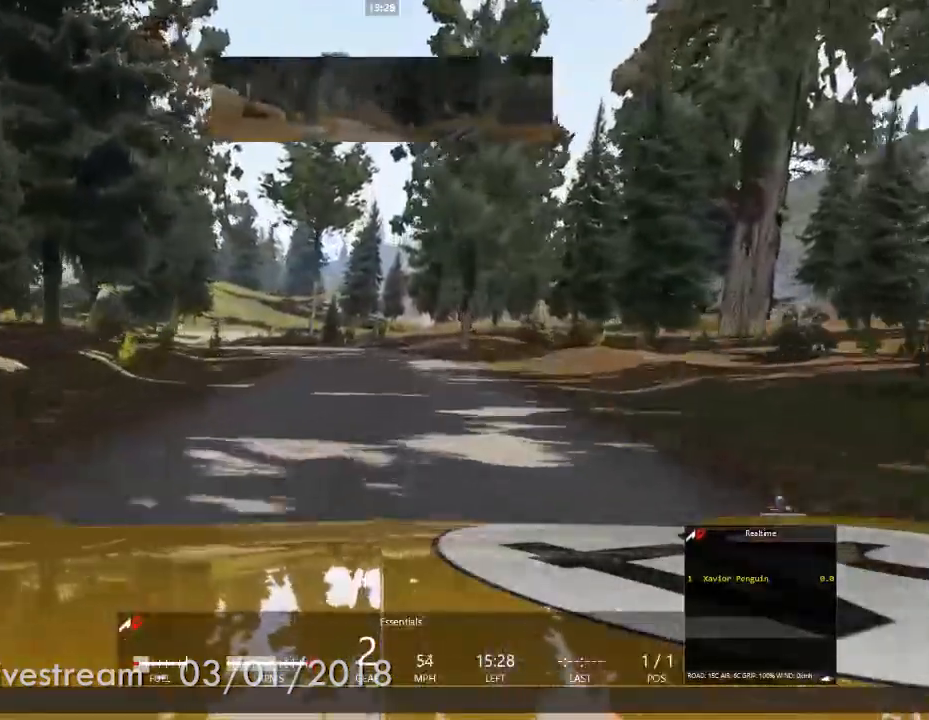
{"buttons": [], "left_stick": "left", "right_stick": "center", "events": [[167, "A", "down"], [167, "L2", "up"], [183, "A", "up"]]}
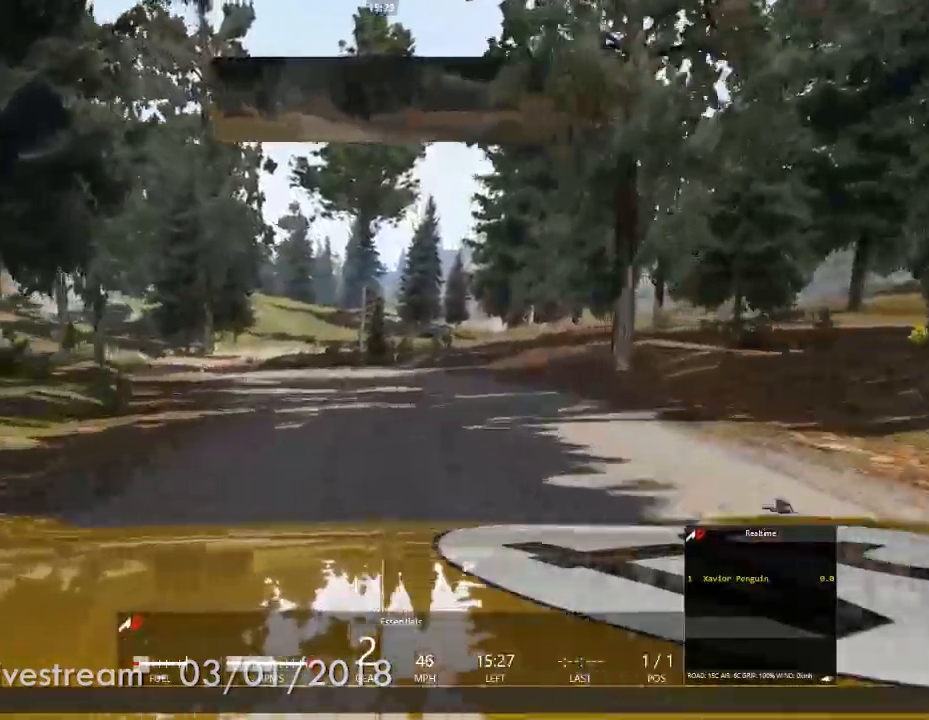
{"buttons": [], "left_stick": "left", "right_stick": "center", "events": [[217, "left_stick", "center"], [367, "left_stick", "left"]]}